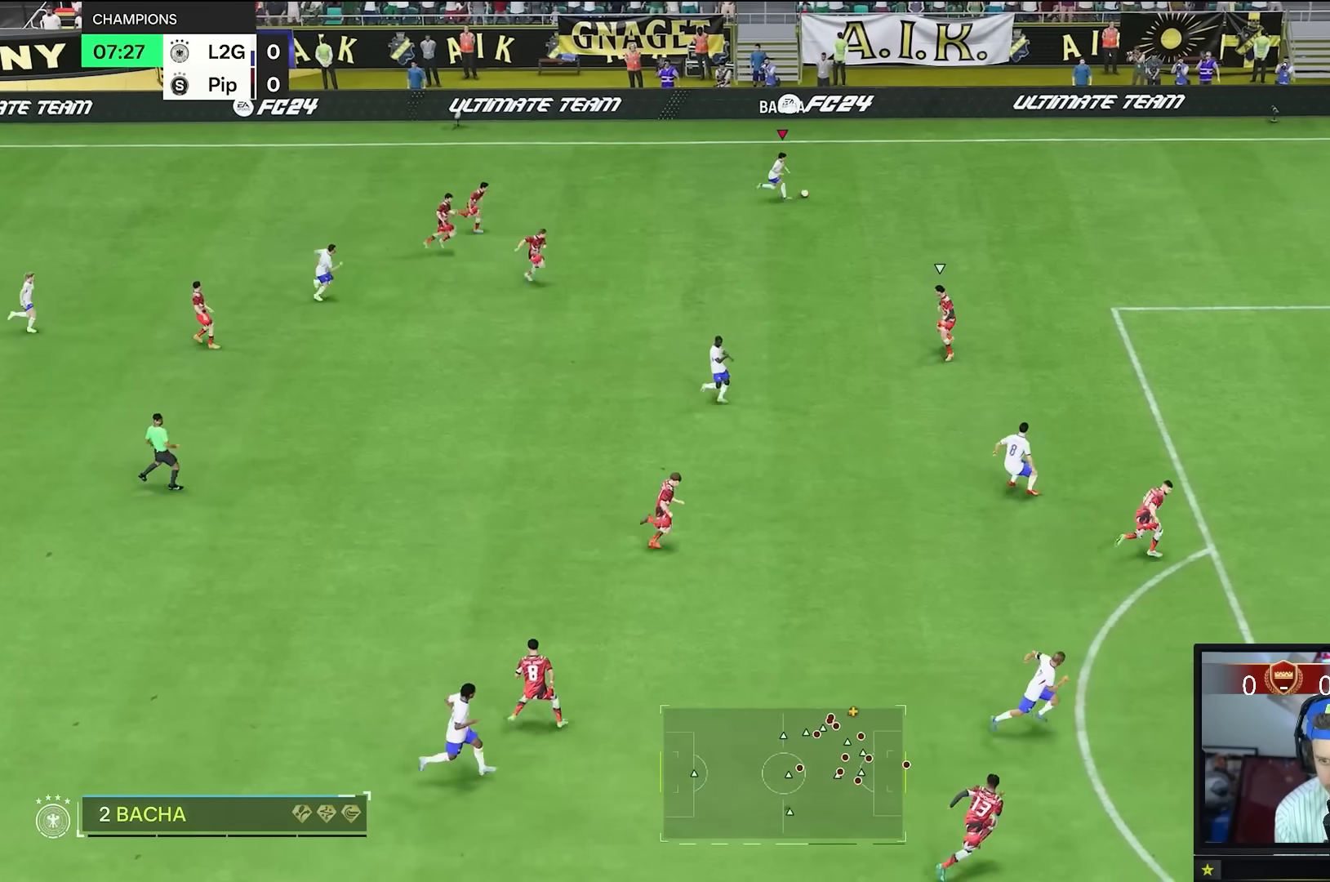
Gameplay with a controller (Xbox layout); each line is a JSON object with the inputs held at the frame after it. "events" lists button and stick changes between this image and that frame as [ms after this image, input, new state], when the widget could be followed in between. Not read: L3 R3.
{"buttons": [], "left_stick": "down-right", "right_stick": "center", "events": [[167, "left_stick", "down-right"]]}
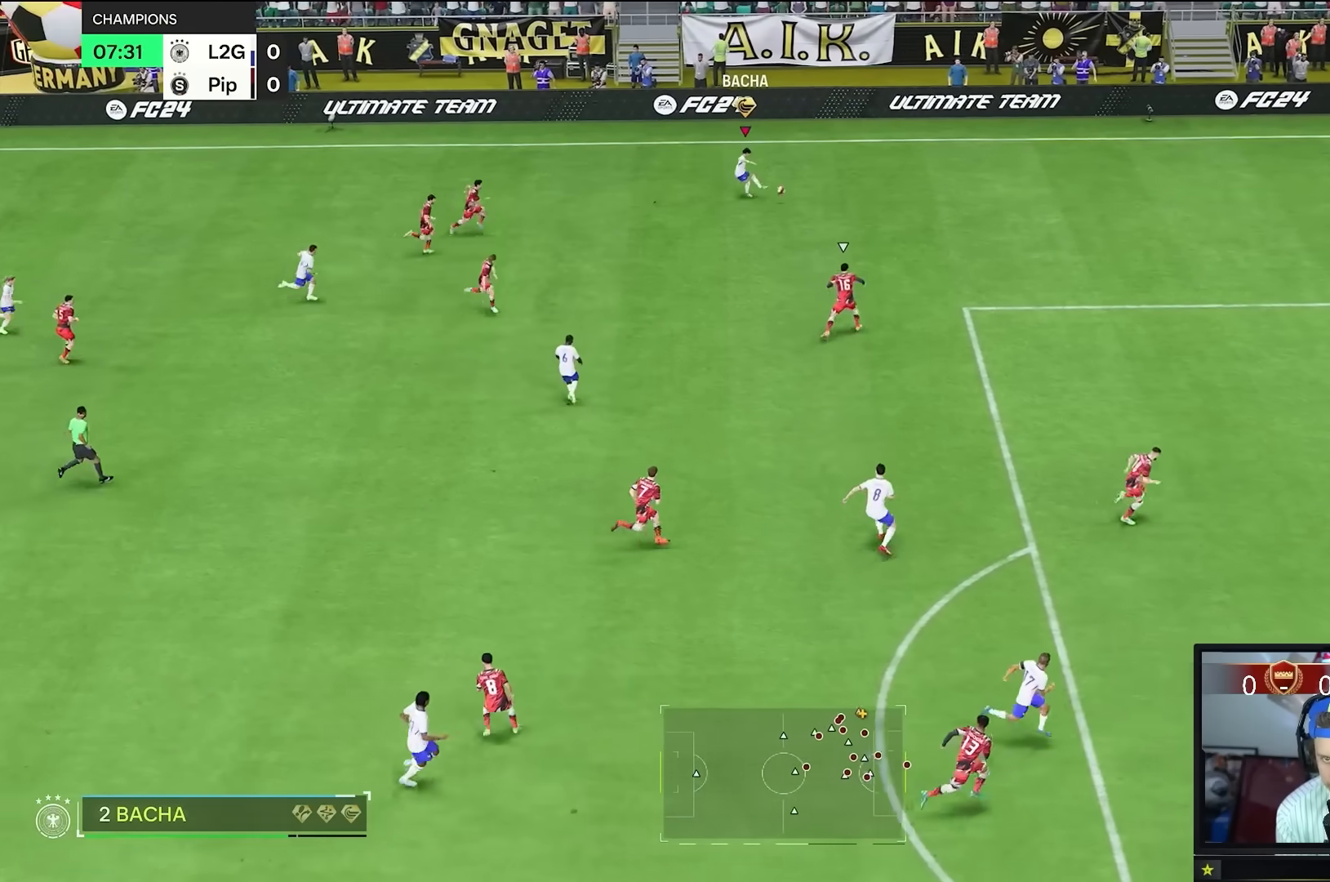
{"buttons": [], "left_stick": "down-right", "right_stick": "center", "events": []}
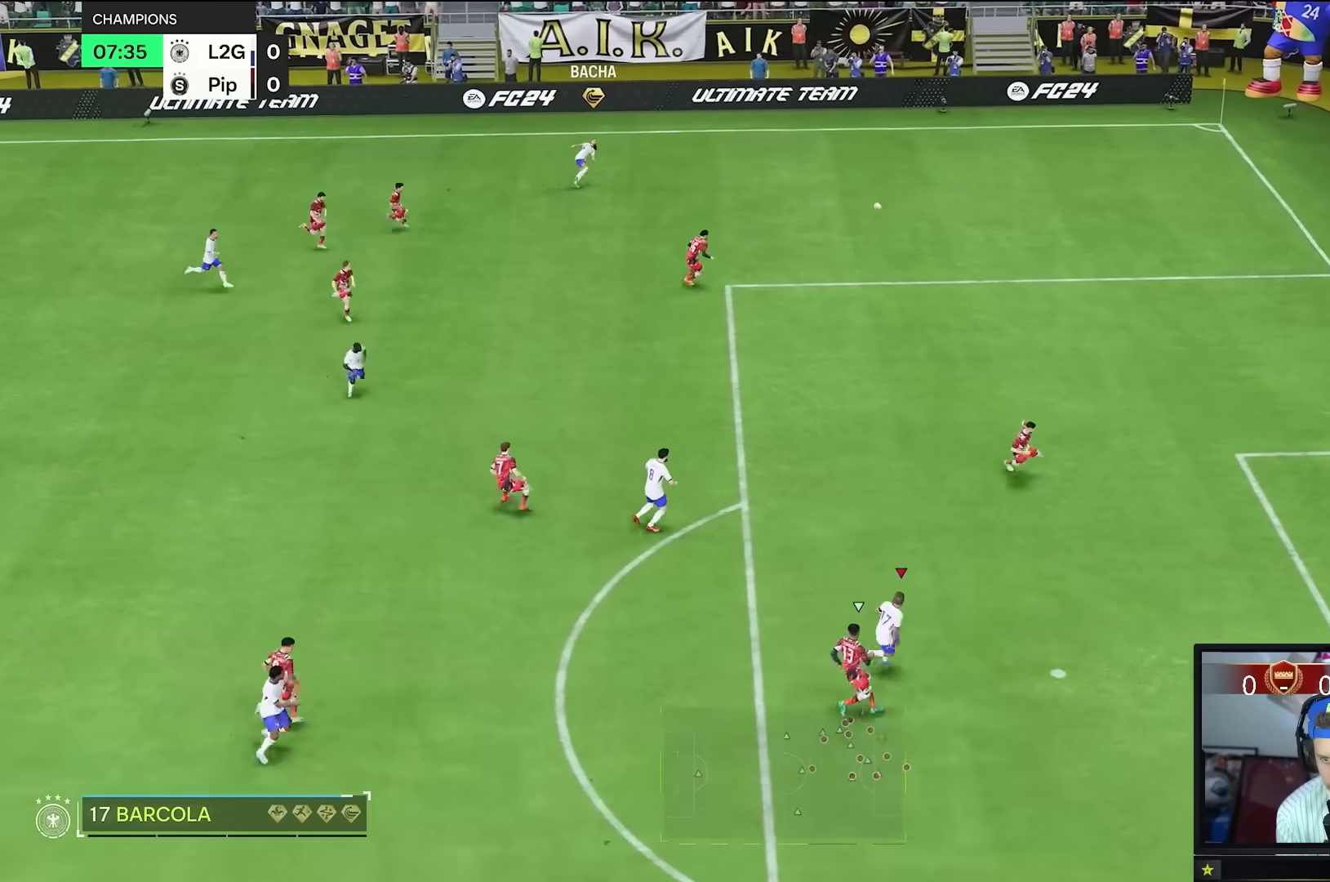
{"buttons": [], "left_stick": "up-right", "right_stick": "center", "events": [[400, "left_stick", "right"], [501, "left_stick", "up-right"]]}
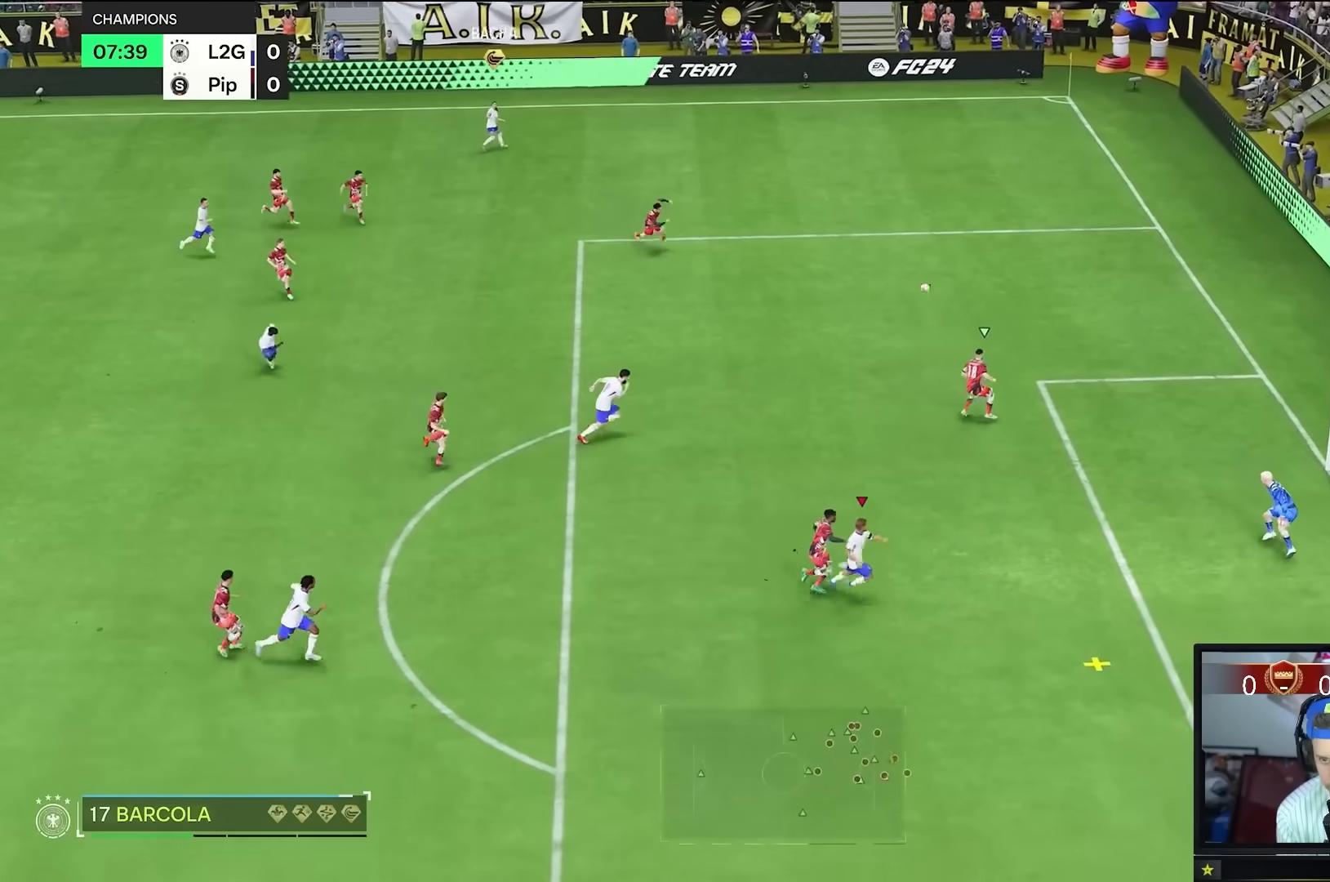
{"buttons": [], "left_stick": "up-right", "right_stick": "center", "events": []}
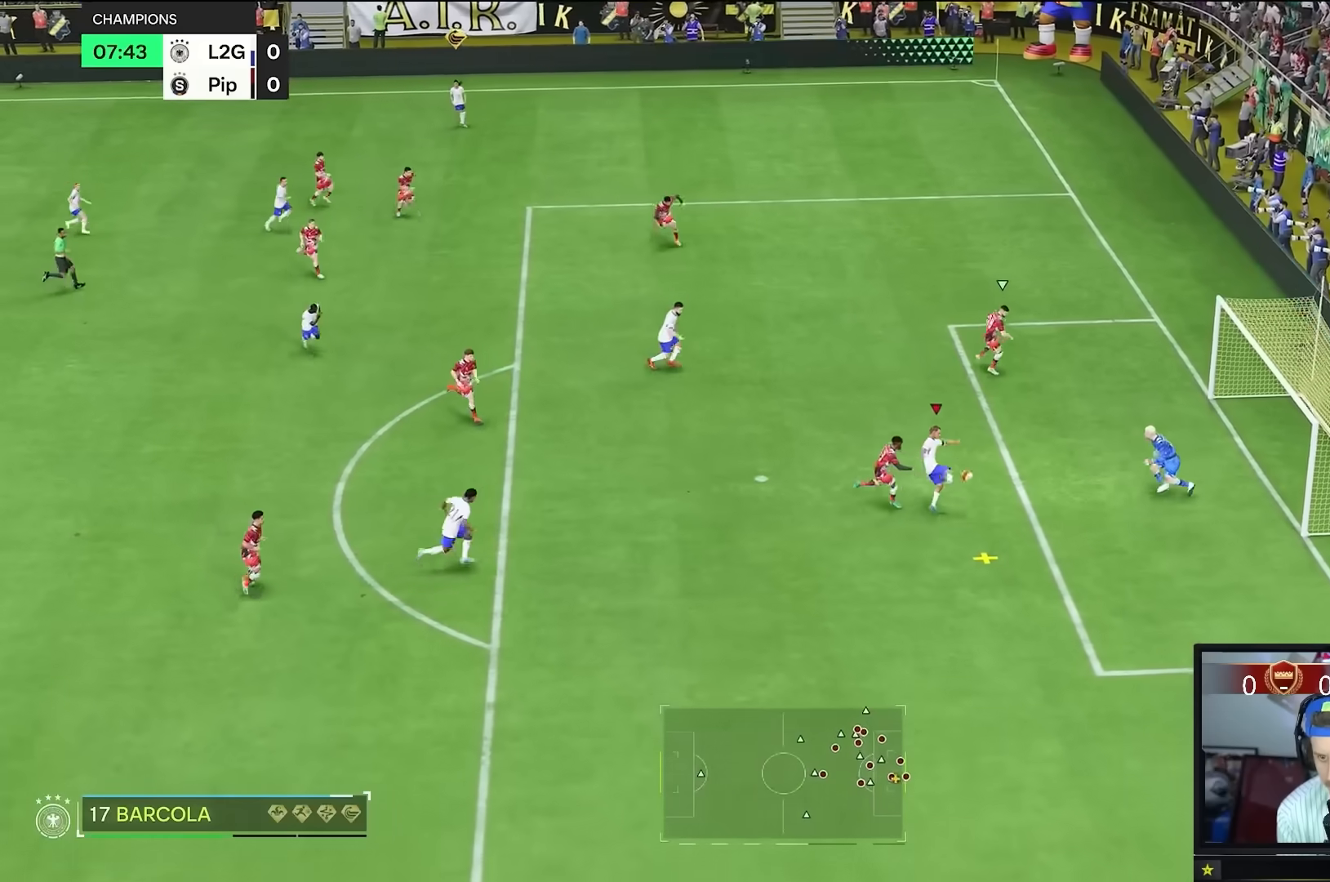
{"buttons": [], "left_stick": "up-right", "right_stick": "center", "events": []}
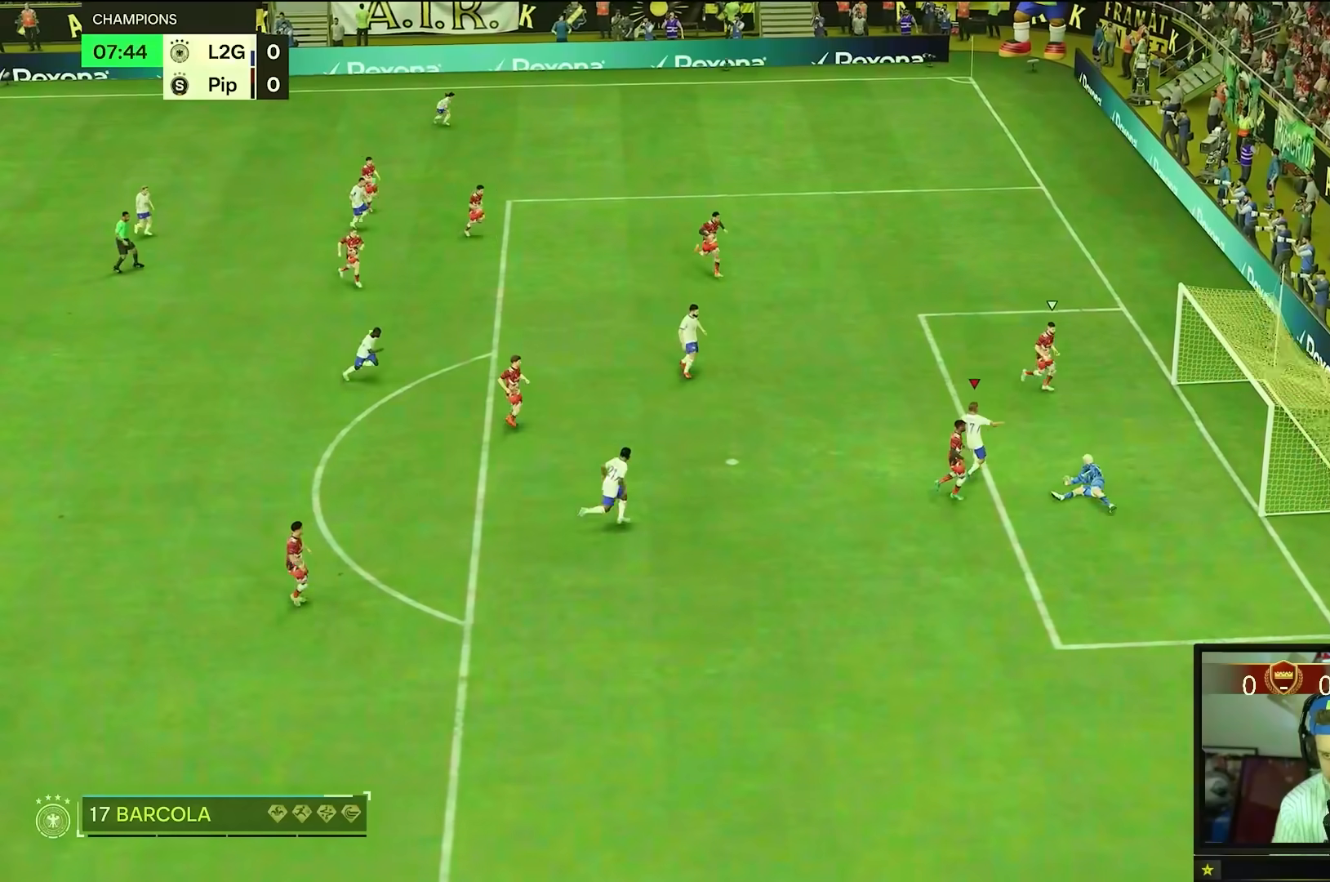
{"buttons": [], "left_stick": "up-right", "right_stick": "center", "events": []}
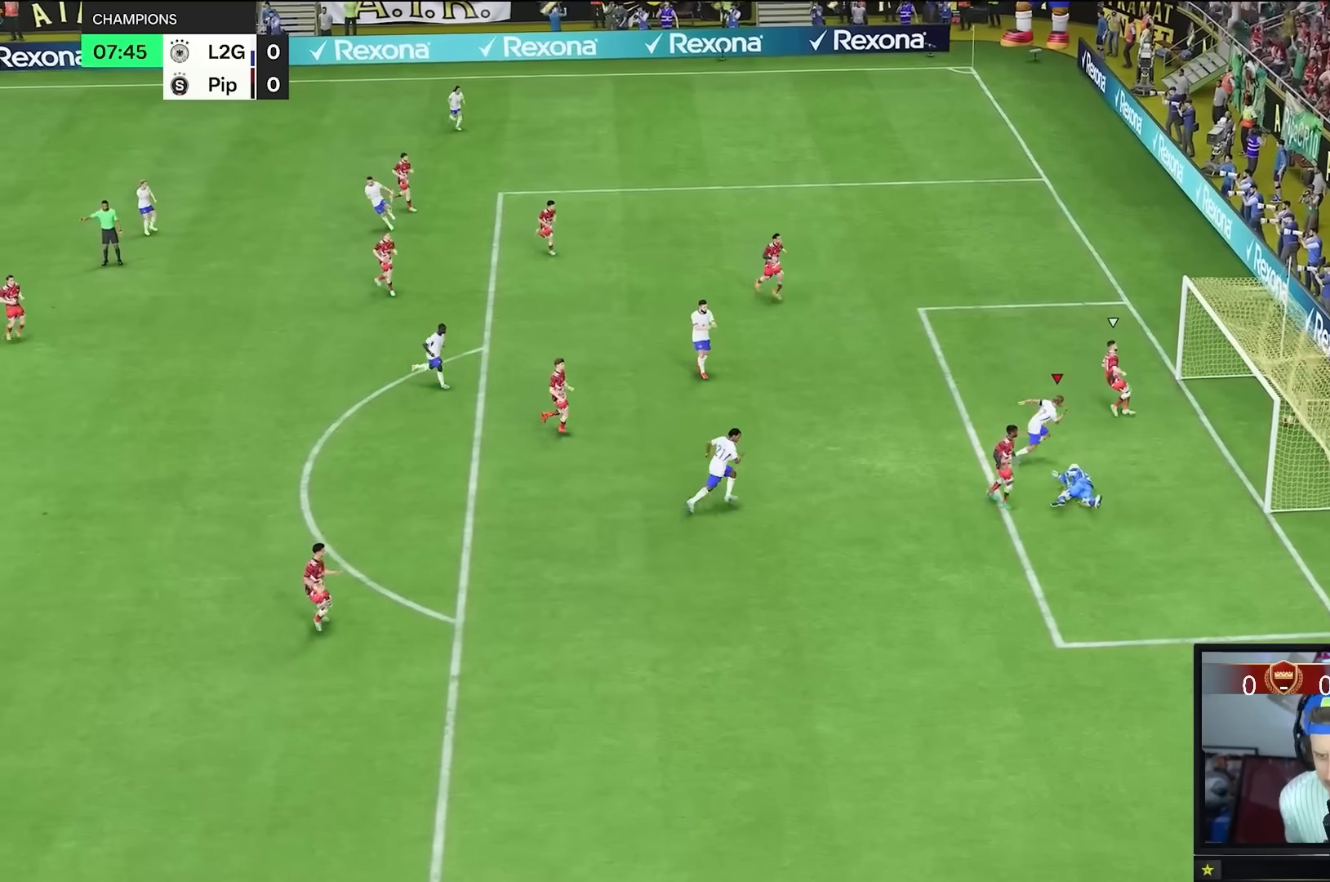
{"buttons": [], "left_stick": "up-left", "right_stick": "center", "events": [[83, "left_stick", "up"], [317, "left_stick", "up-left"]]}
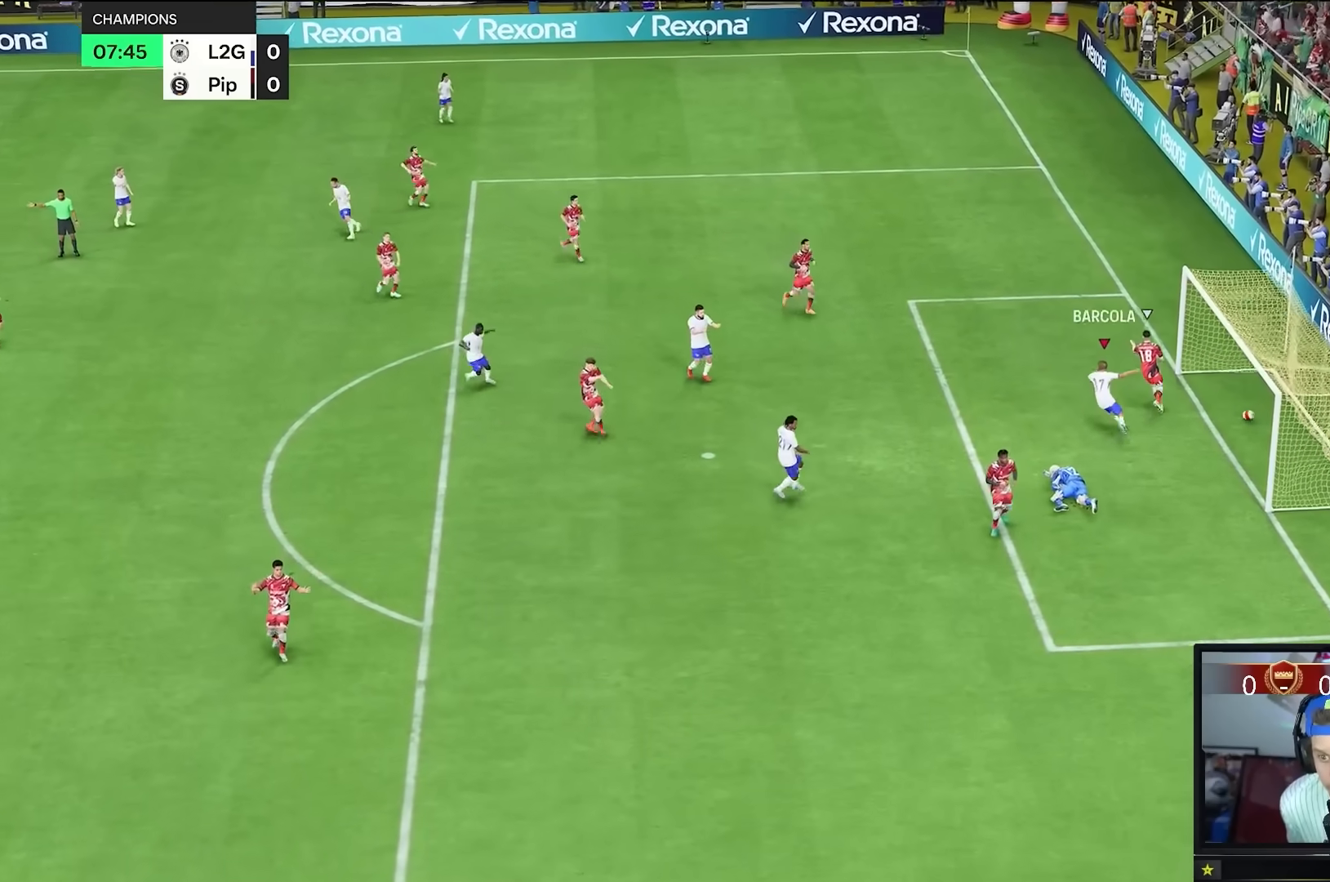
{"buttons": [], "left_stick": "up-left", "right_stick": "center", "events": []}